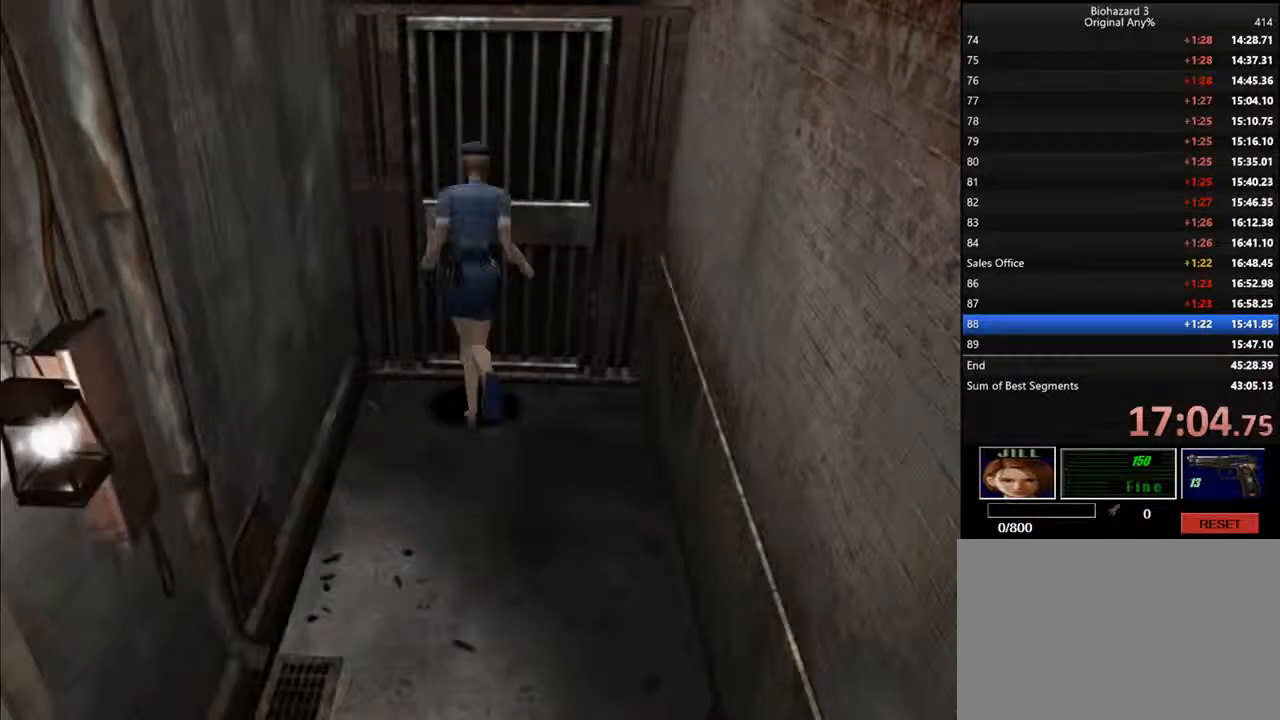
Gameplay with keyboard; each line is a JSON object with the keys held at the frame after it. "events" lists presses ("down") and releases ("up") of "backspace", "d", "f", "g", "i", "j", "k", "l", "o", "s", "space", "u" and "up" between this image and that frame as [ms after this image, input, new state], when the widget could be followed in between. No other keys are recorded. Mouse input is not recorded.
{"keys": ["d", "i"], "events": [[333, "backspace", "down"], [400, "f", "up"], [500, "backspace", "up"]]}
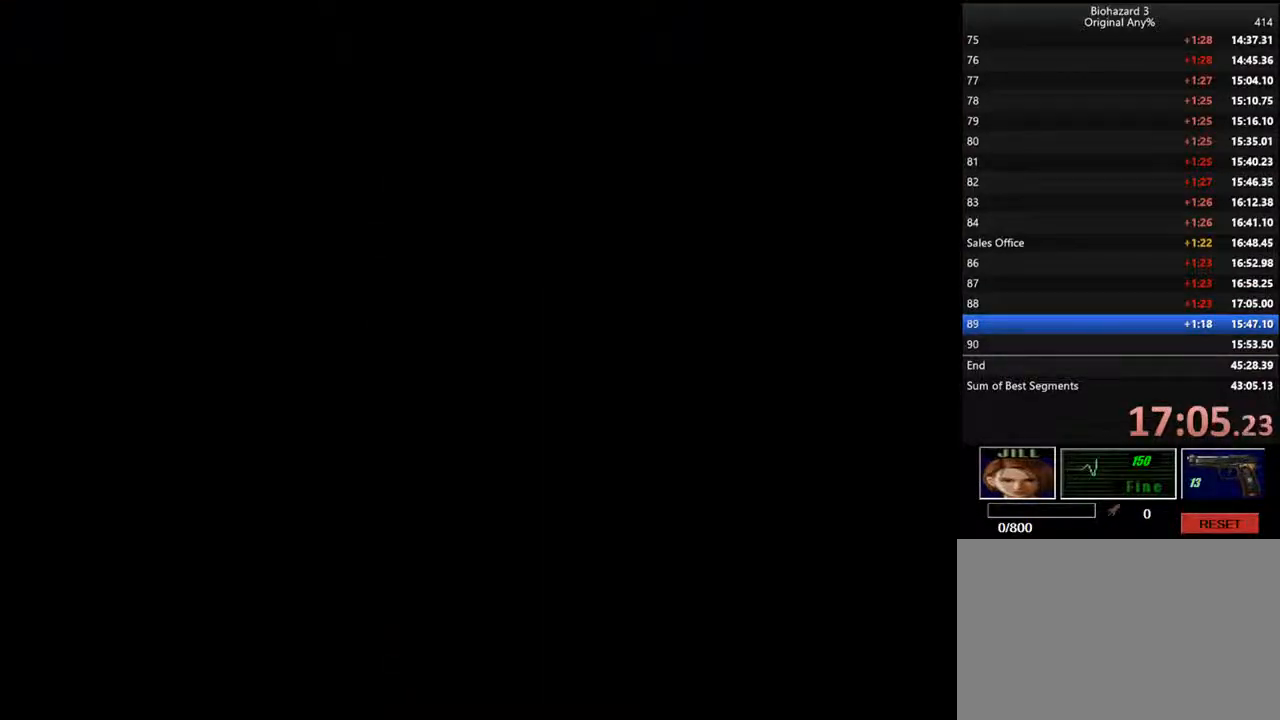
{"keys": ["d", "i"], "events": []}
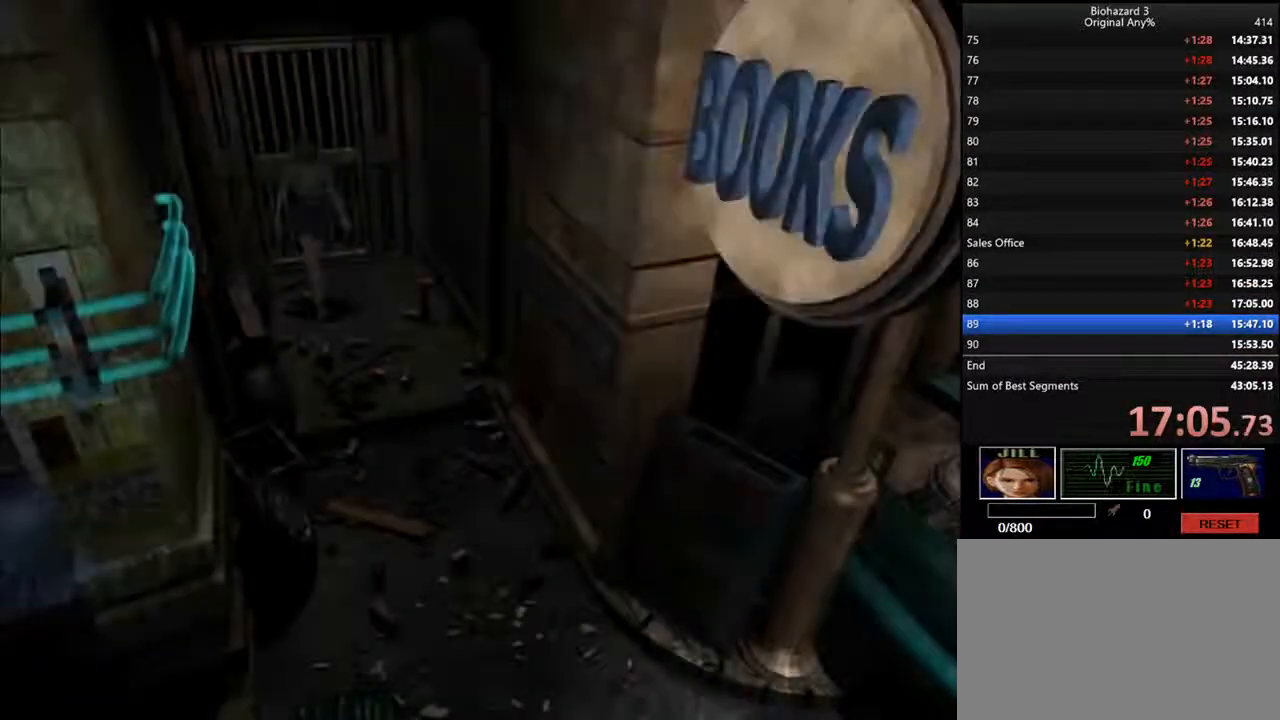
{"keys": ["d", "i"], "events": []}
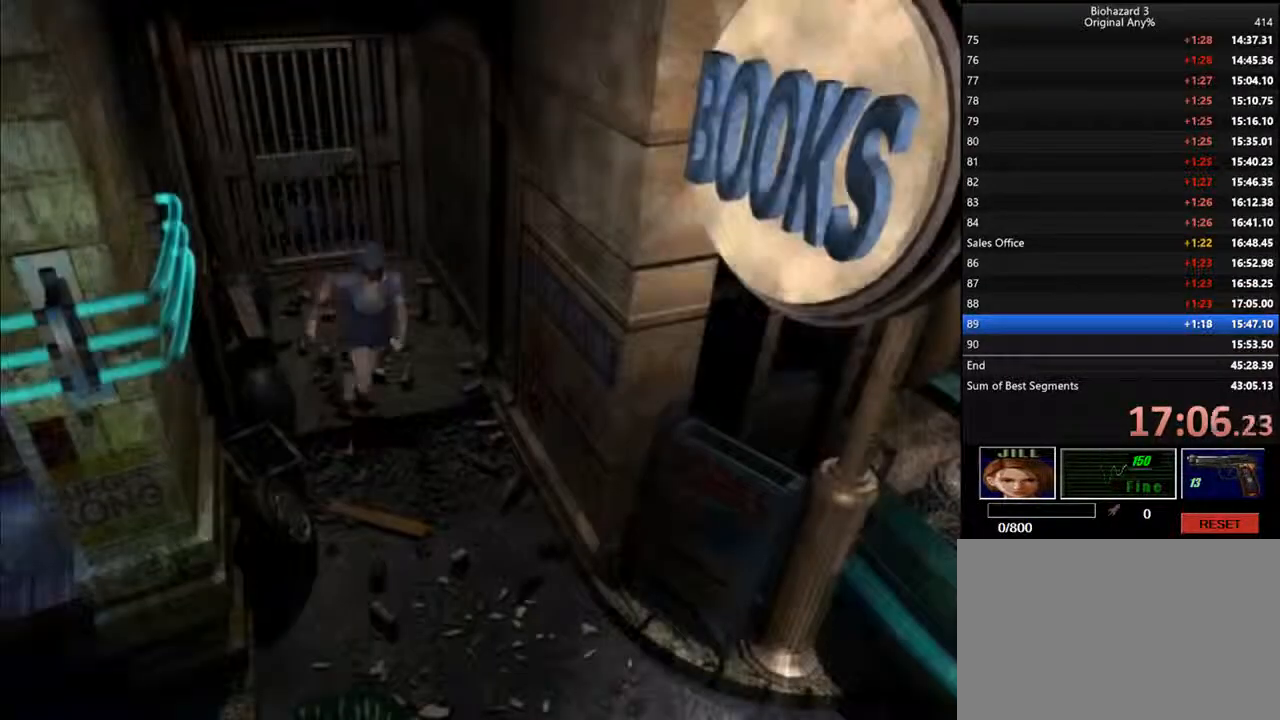
{"keys": ["d", "i", "k", "l"], "events": [[333, "k", "down"], [333, "l", "down"]]}
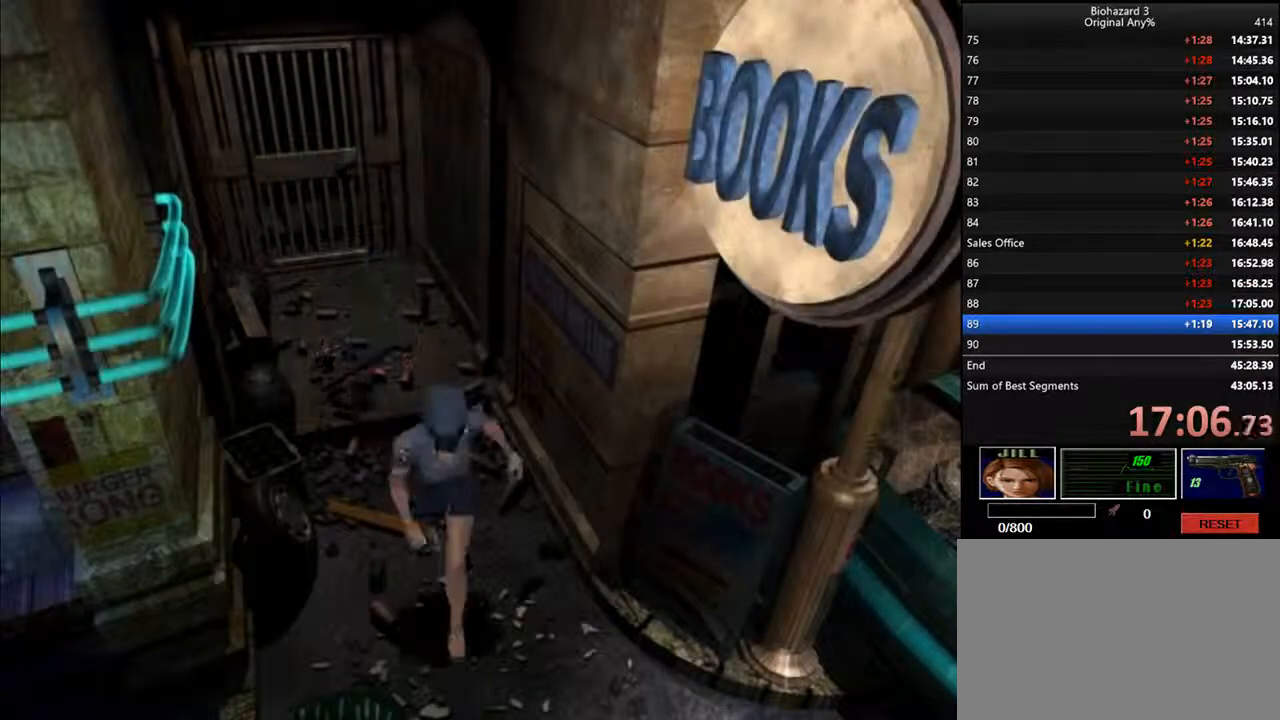
{"keys": ["d", "i", "k", "l"], "events": [[167, "l", "up"], [333, "k", "up"], [433, "k", "down"], [433, "l", "down"]]}
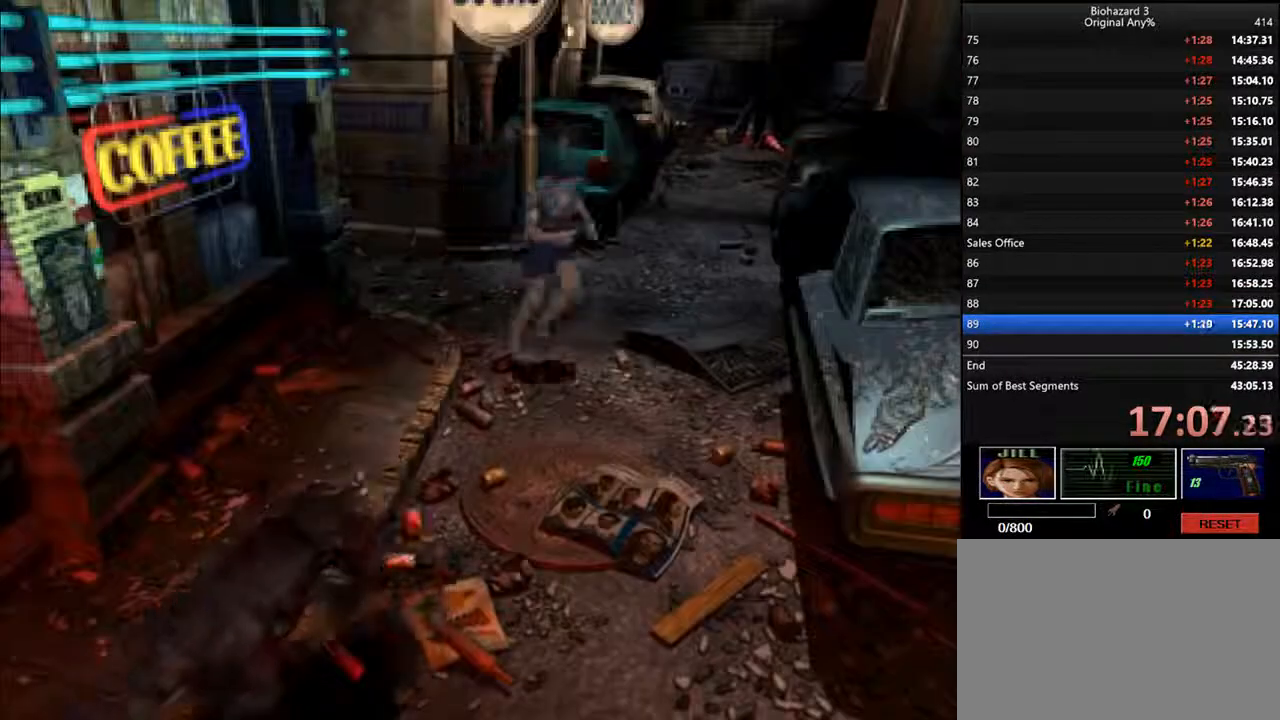
{"keys": ["d", "i"], "events": [[33, "l", "up"], [233, "k", "up"]]}
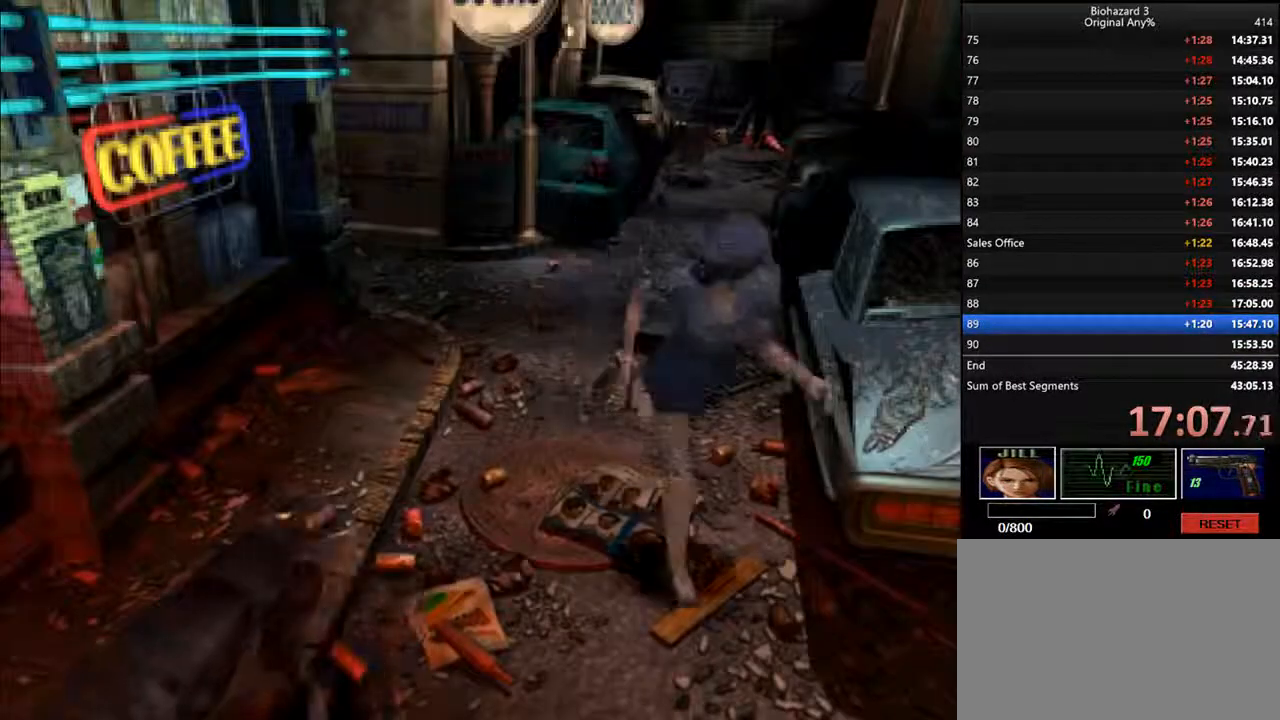
{"keys": ["d", "i", "j"], "events": [[500, "j", "down"]]}
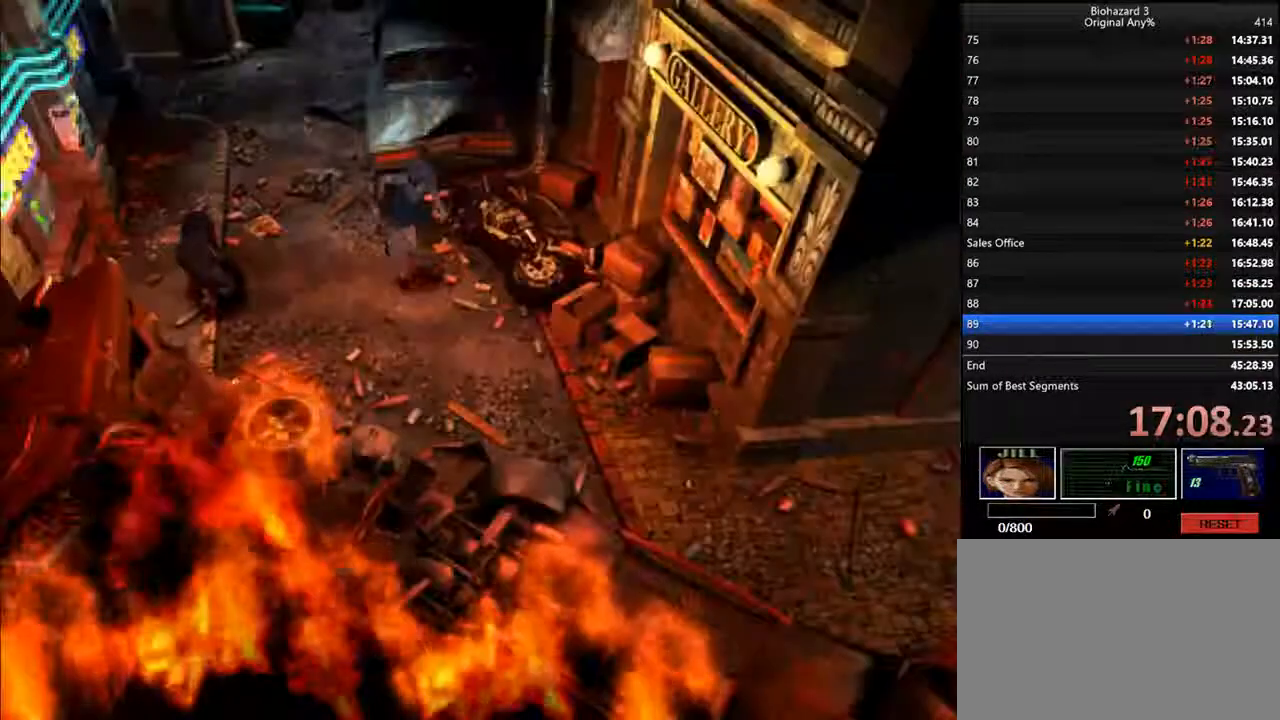
{"keys": ["d", "i"], "events": [[67, "j", "up"]]}
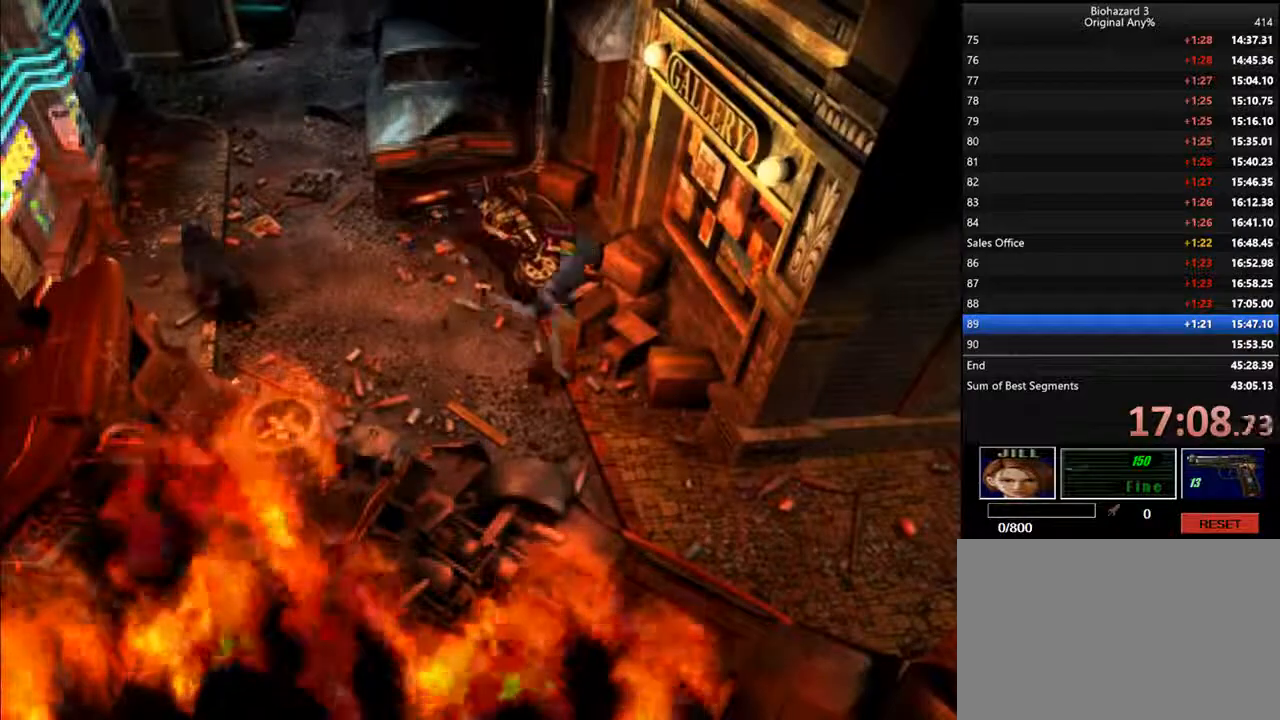
{"keys": ["d", "i", "j"], "events": [[333, "j", "down"]]}
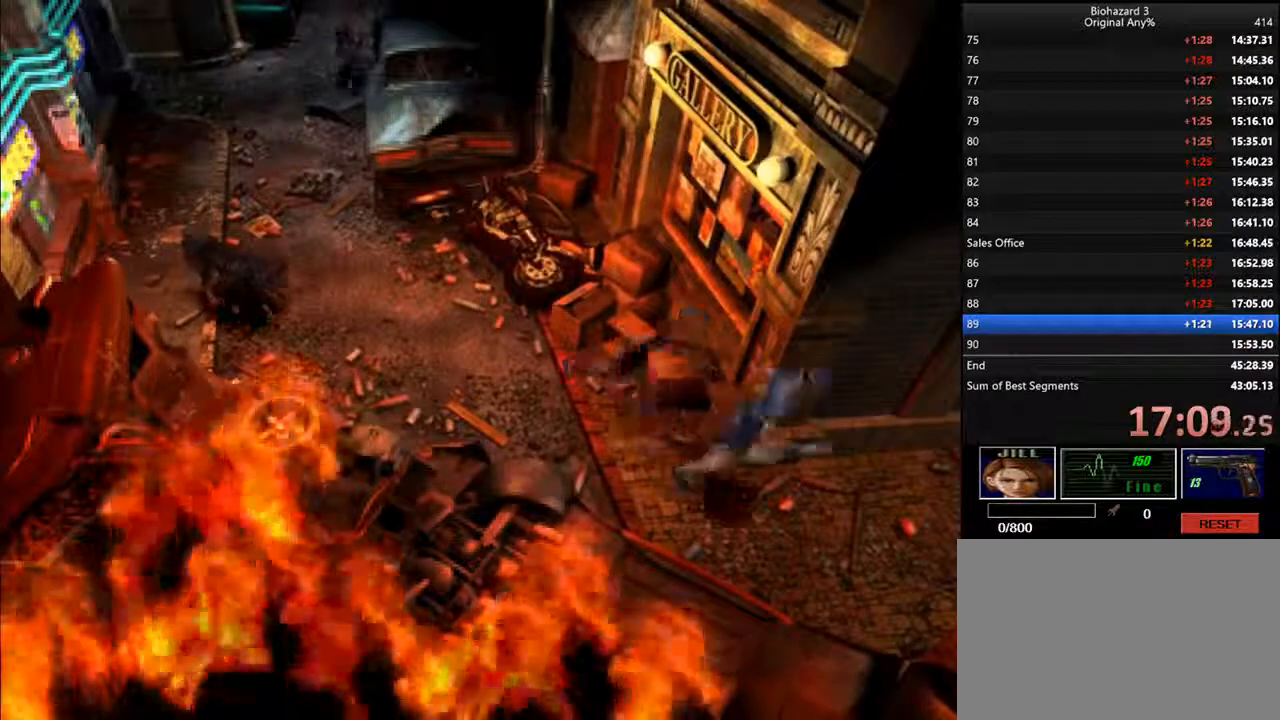
{"keys": ["d", "i"], "events": [[133, "j", "up"]]}
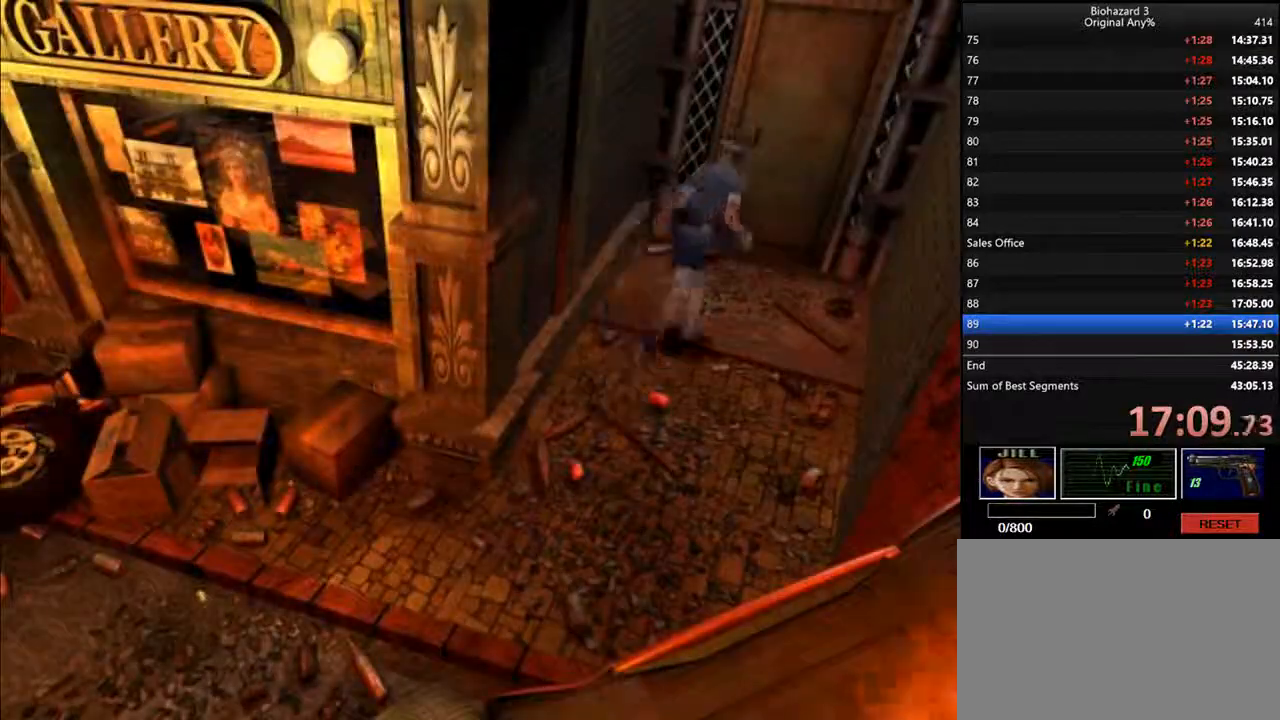
{"keys": ["d", "f", "i"], "events": [[100, "f", "down"]]}
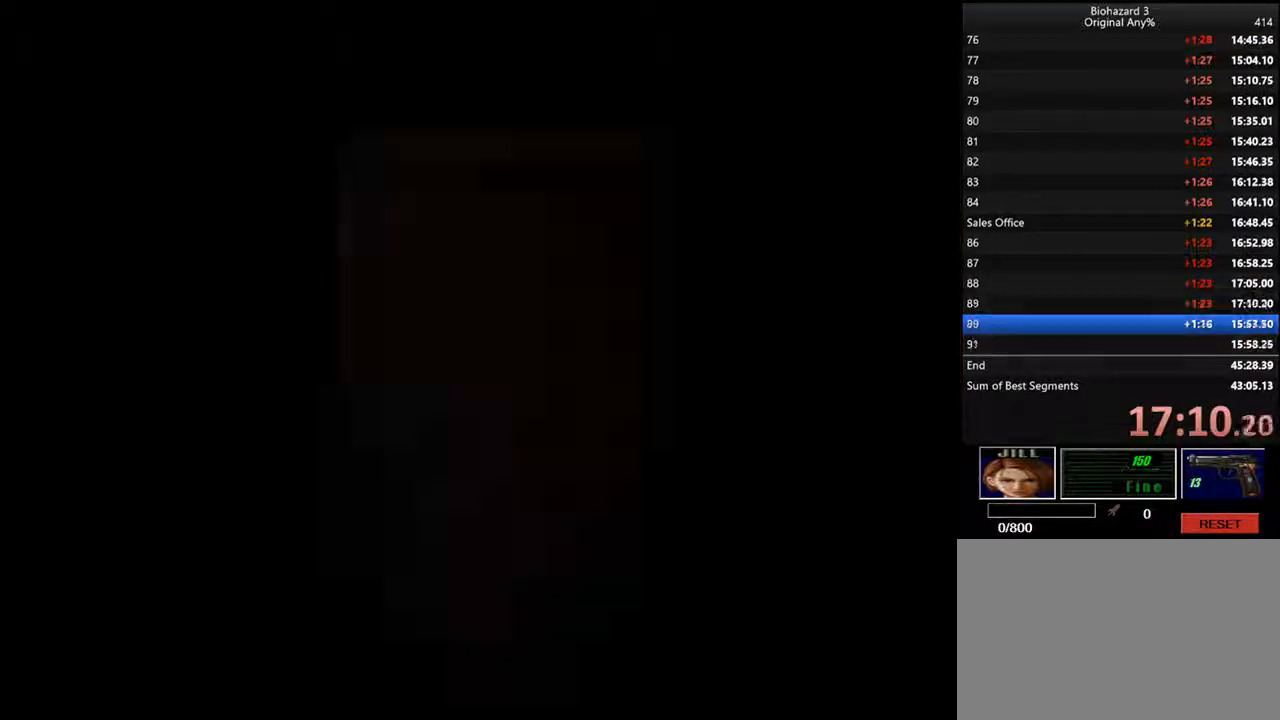
{"keys": ["d", "i"], "events": [[67, "backspace", "down"], [100, "f", "up"], [200, "backspace", "up"]]}
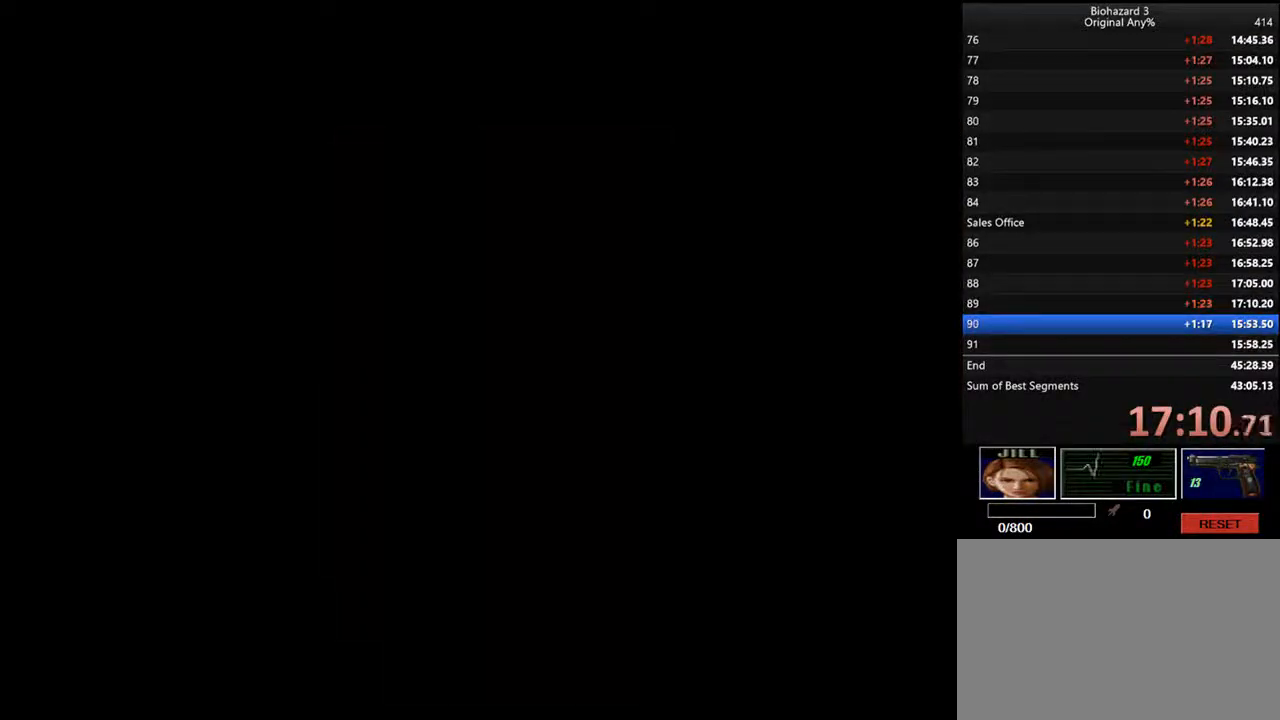
{"keys": ["d", "i"], "events": []}
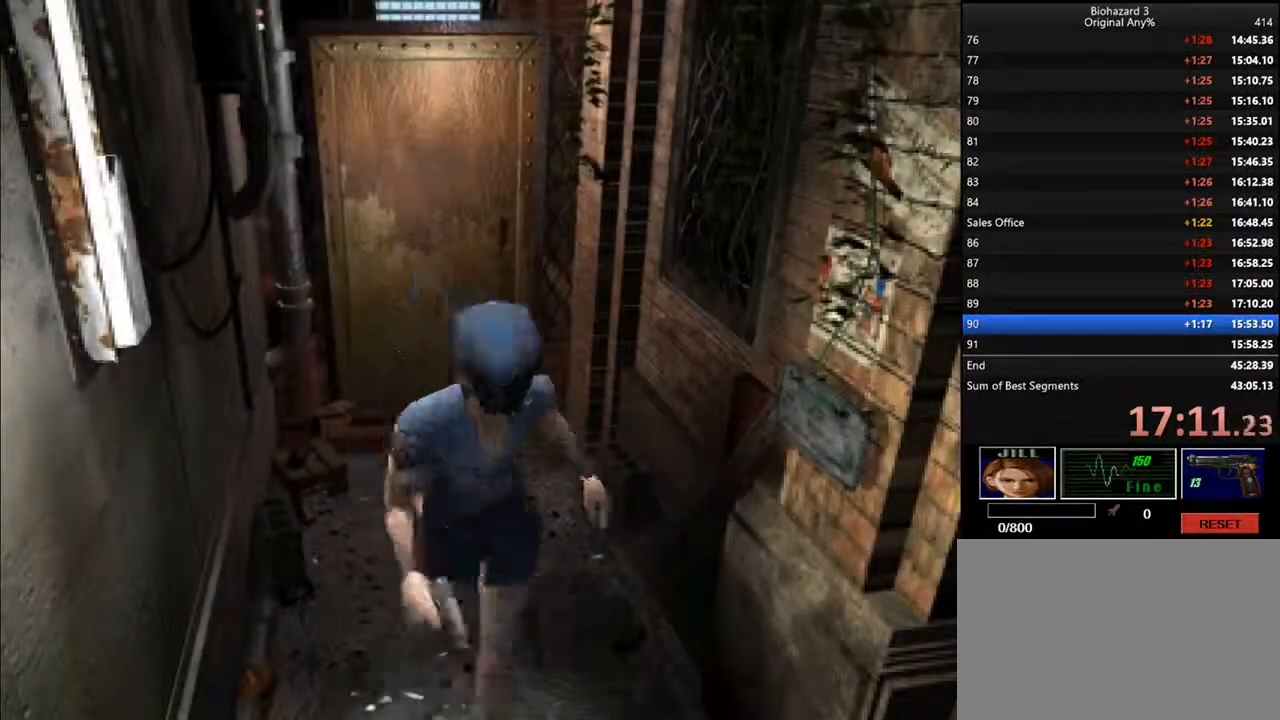
{"keys": ["d", "i"], "events": []}
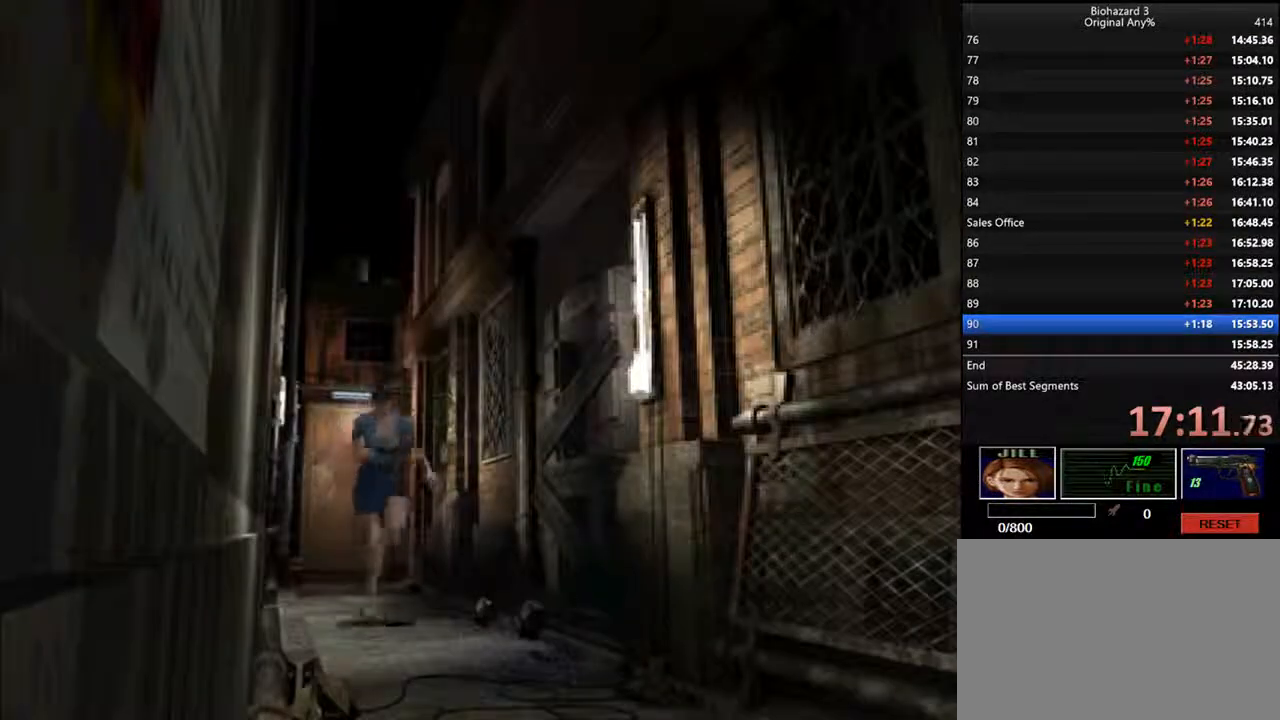
{"keys": ["d", "i"], "events": []}
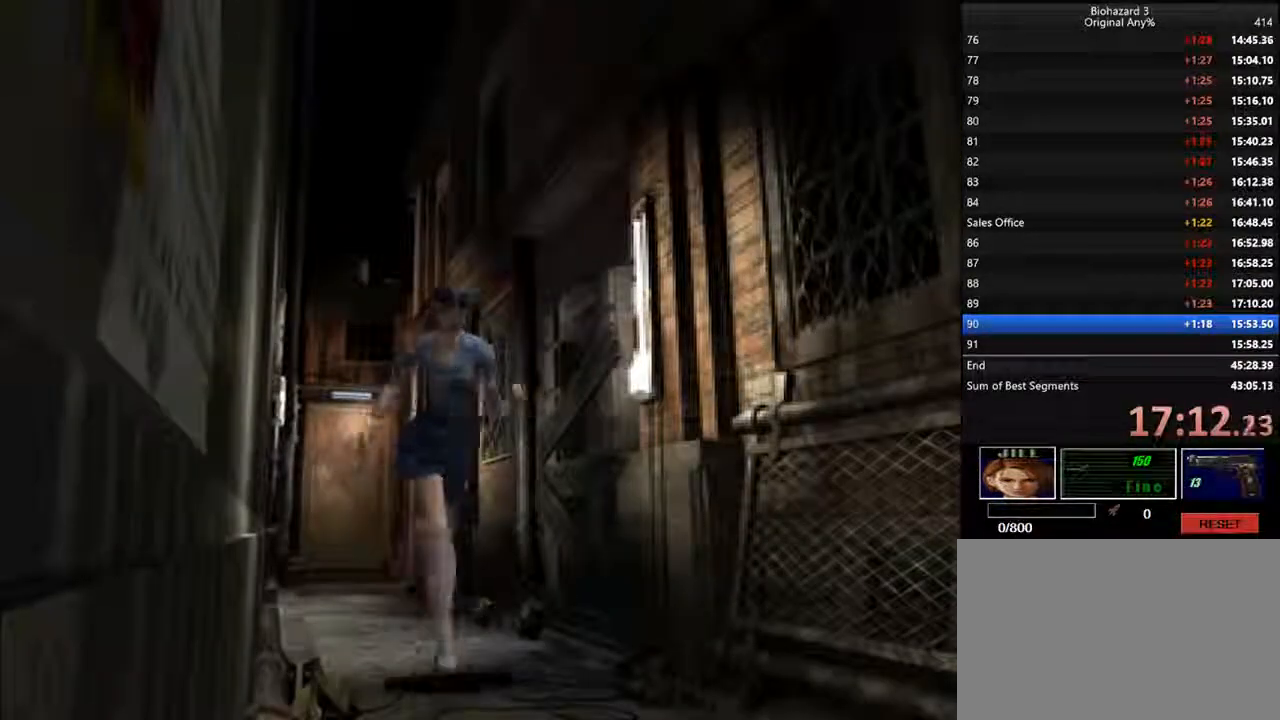
{"keys": ["d", "i"], "events": []}
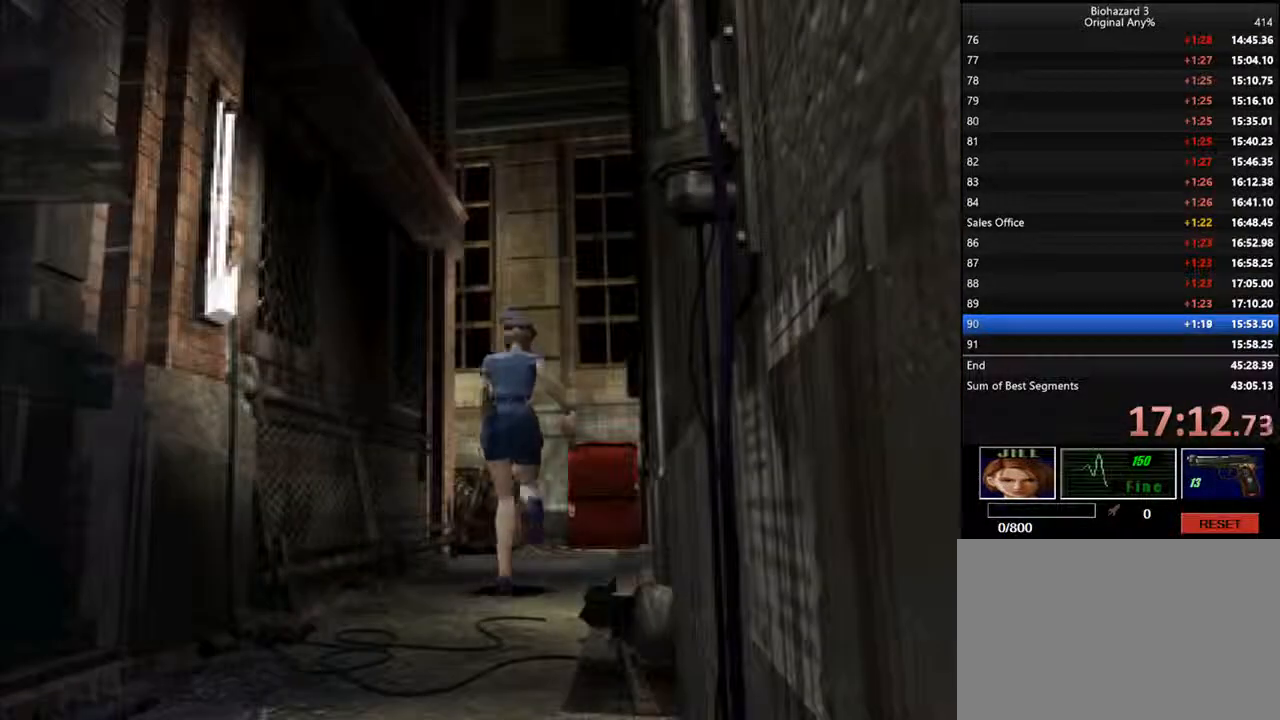
{"keys": ["d", "i"], "events": []}
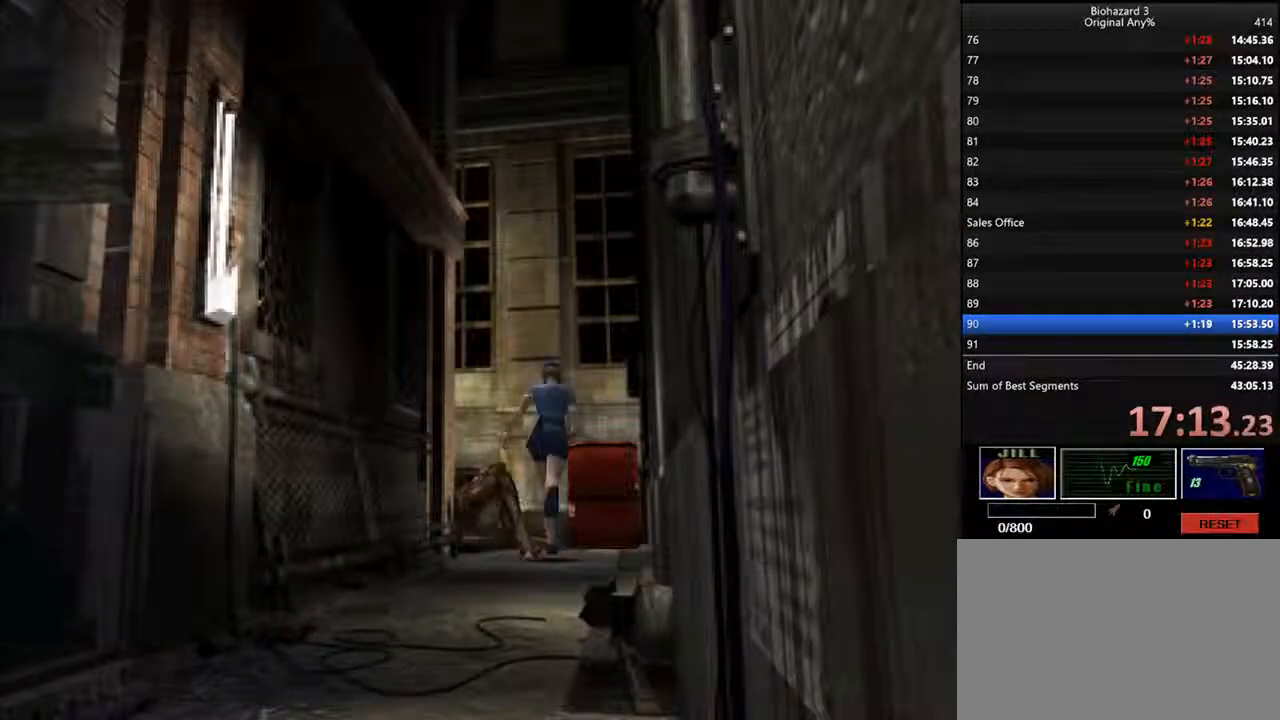
{"keys": ["d", "i", "j"], "events": [[100, "j", "down"]]}
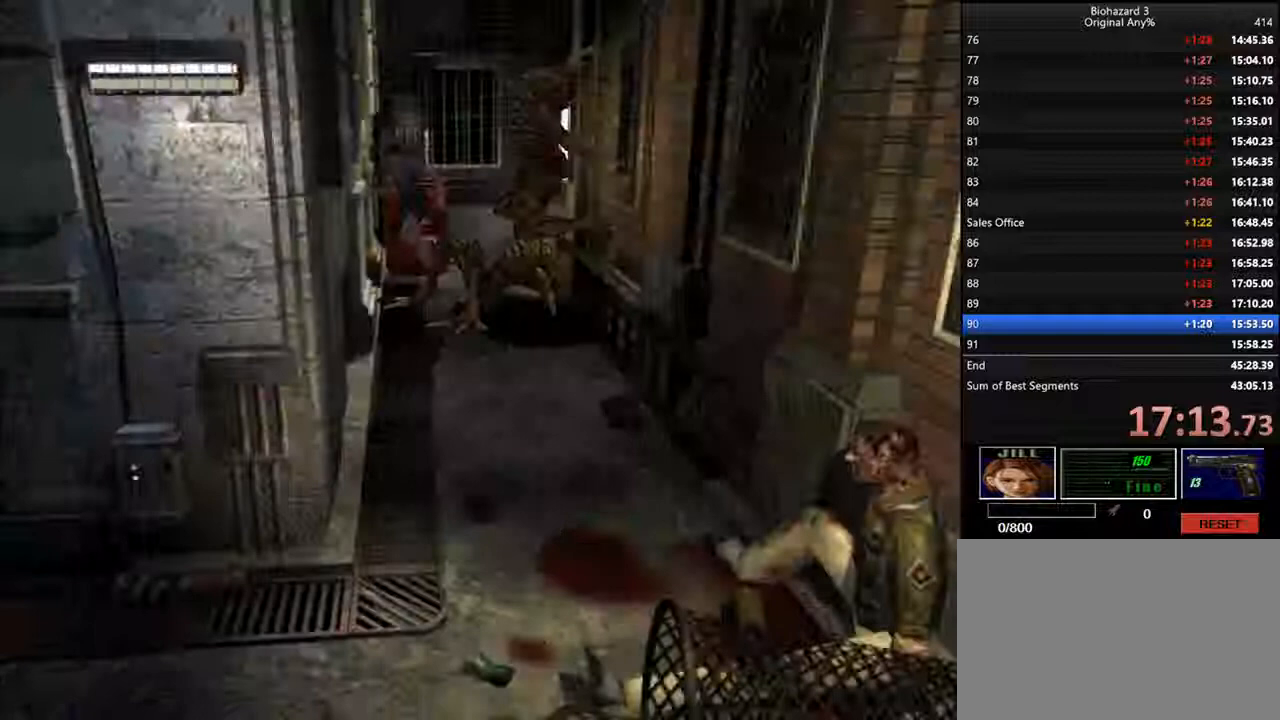
{"keys": ["d", "i", "l"], "events": [[333, "j", "up"], [500, "l", "down"]]}
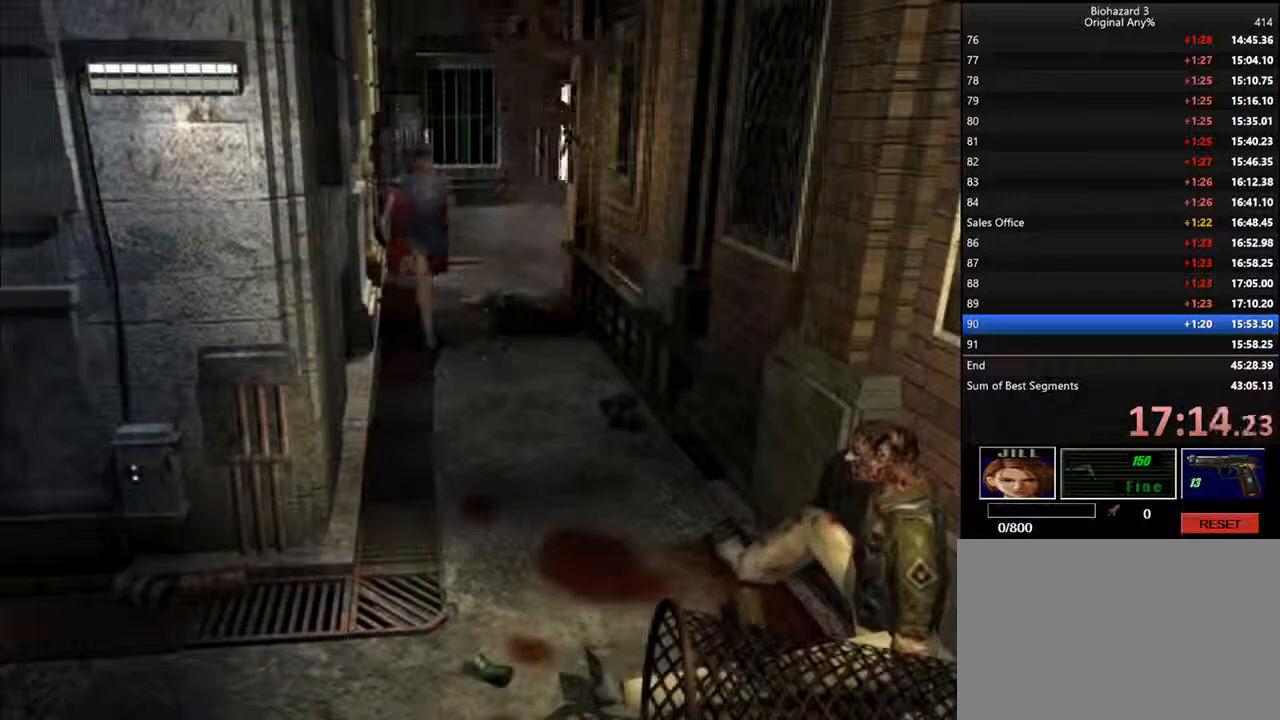
{"keys": ["d", "i"], "events": [[33, "k", "down"], [33, "l", "up"], [100, "k", "up"], [400, "k", "down"], [400, "l", "down"], [500, "k", "up"], [500, "l", "up"]]}
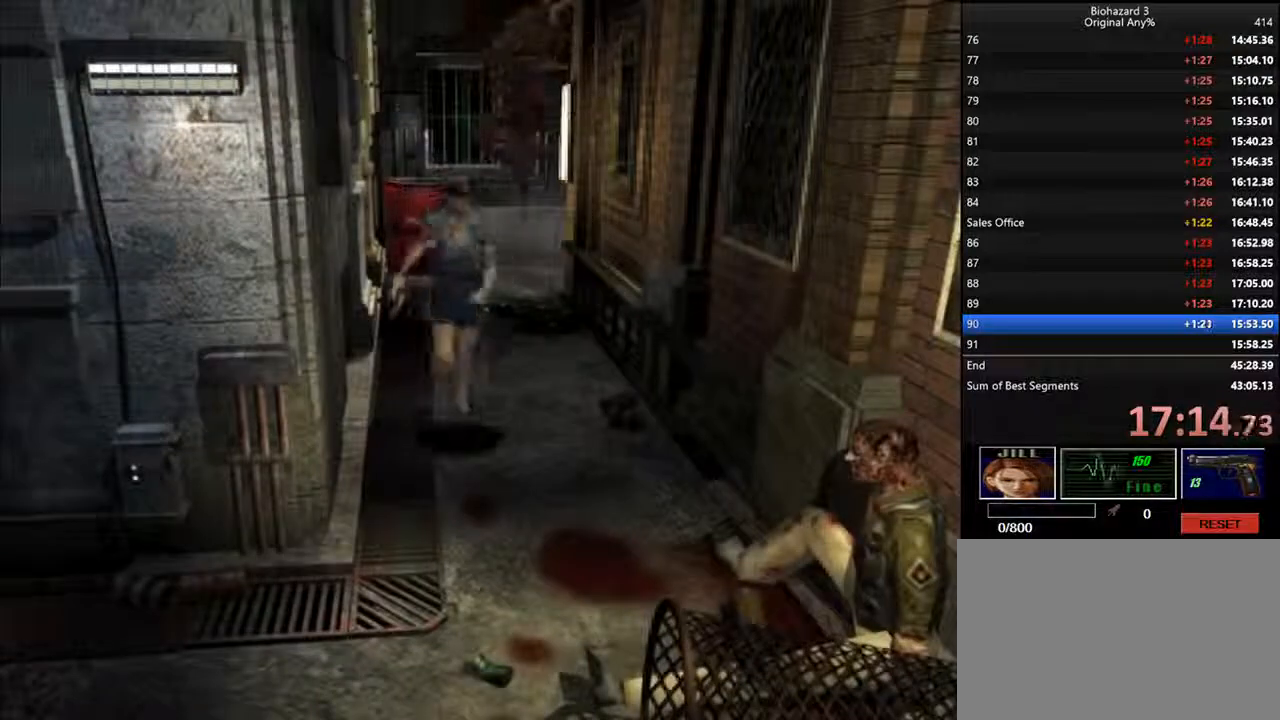
{"keys": ["d", "f", "i", "k", "l"], "events": [[300, "l", "down"], [400, "f", "down"], [500, "k", "down"]]}
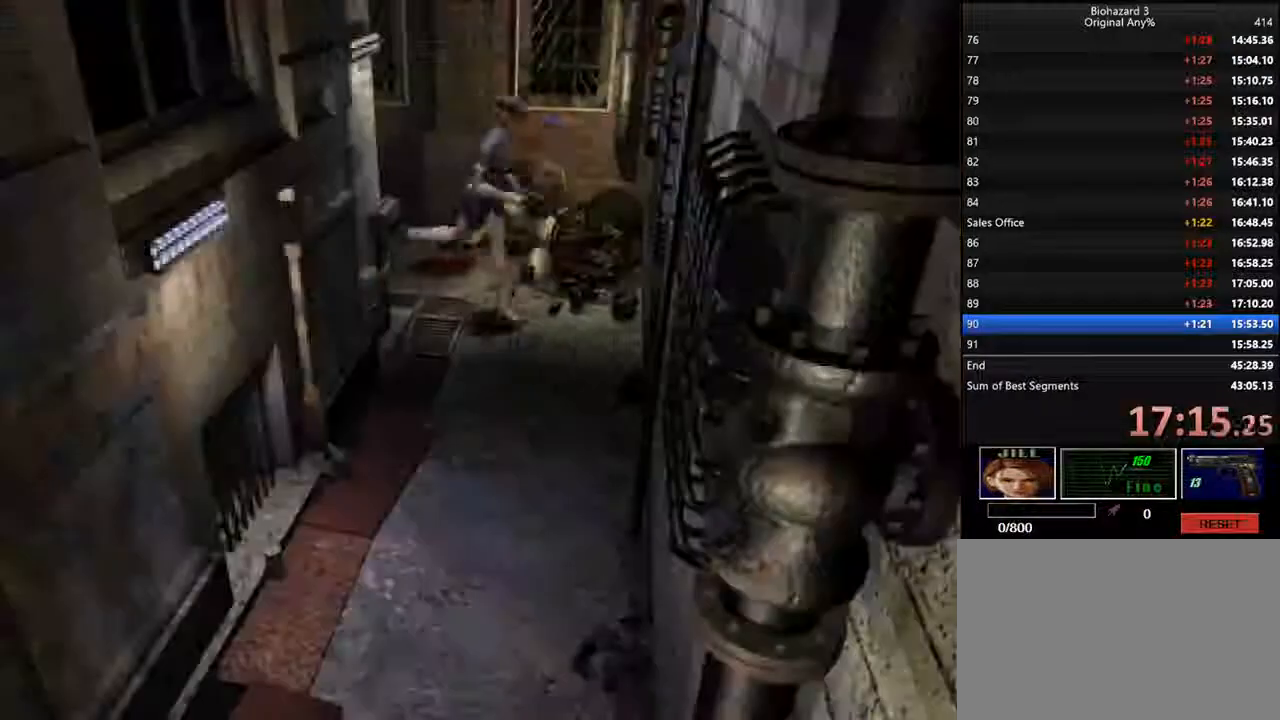
{"keys": ["d", "f", "i", "l"], "events": [[300, "l", "up"], [367, "k", "up"], [500, "l", "down"]]}
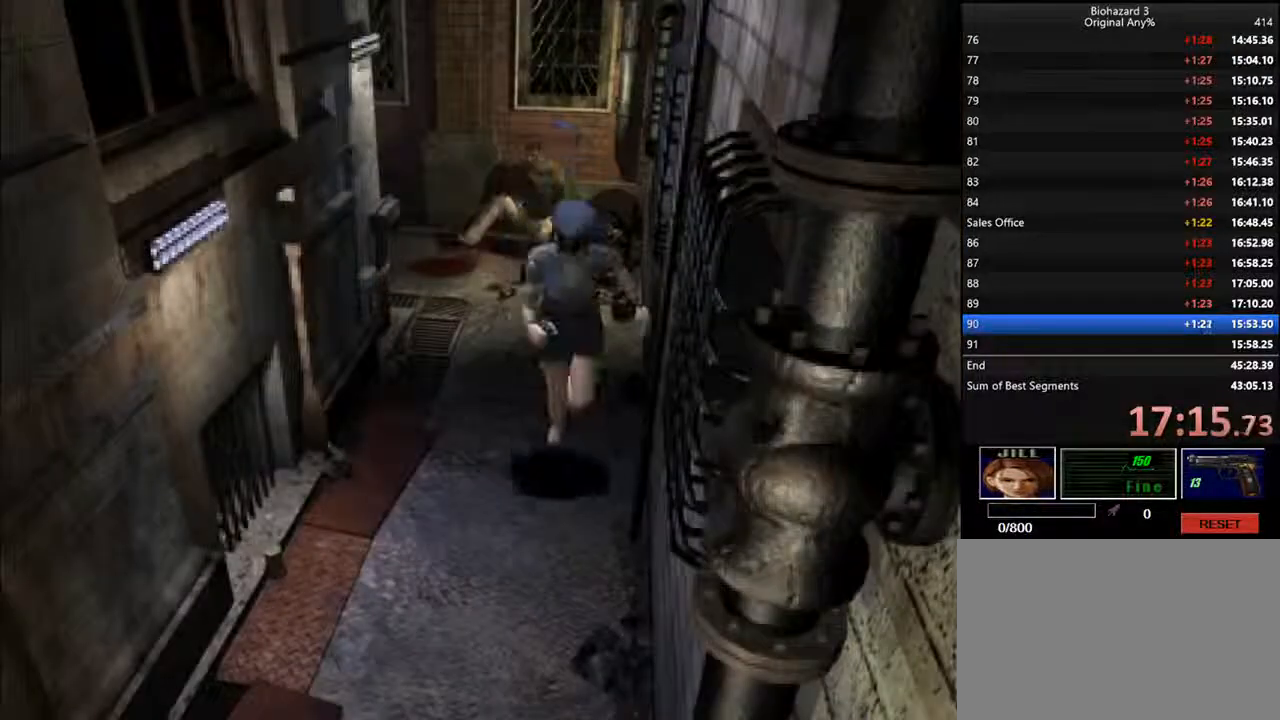
{"keys": ["d", "f", "i"], "events": [[67, "l", "up"]]}
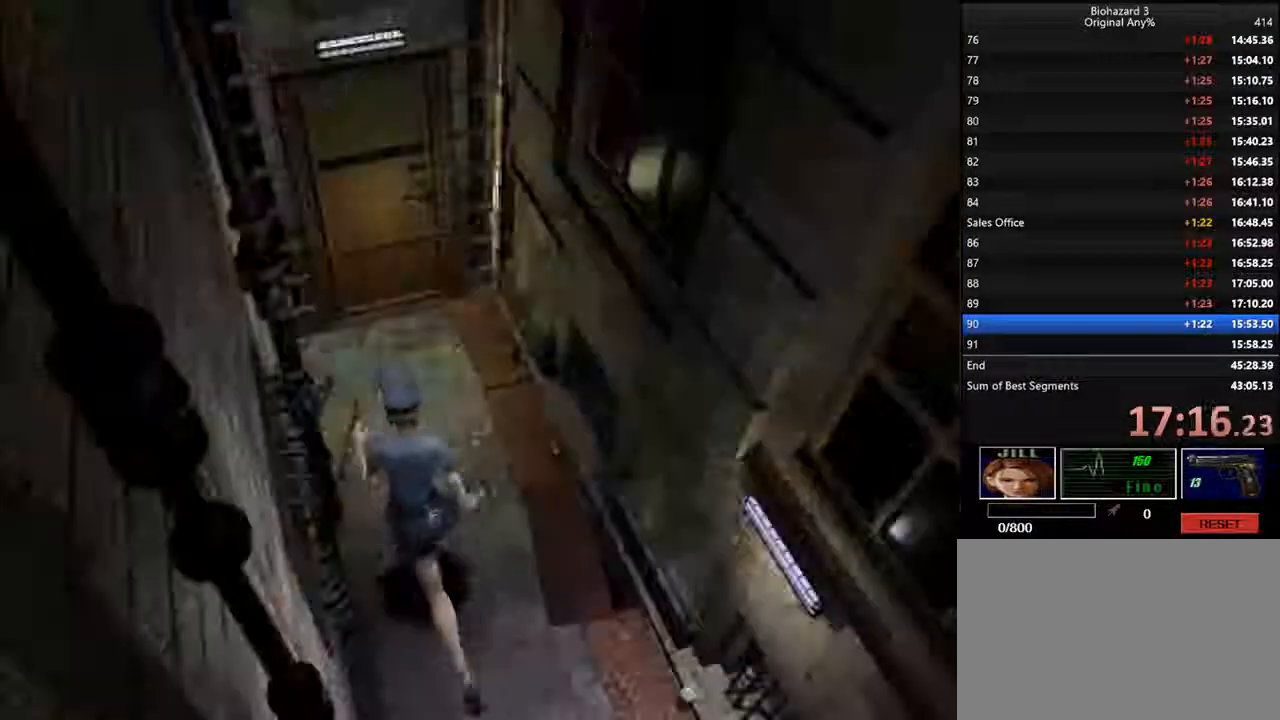
{"keys": ["d", "f", "i"], "events": []}
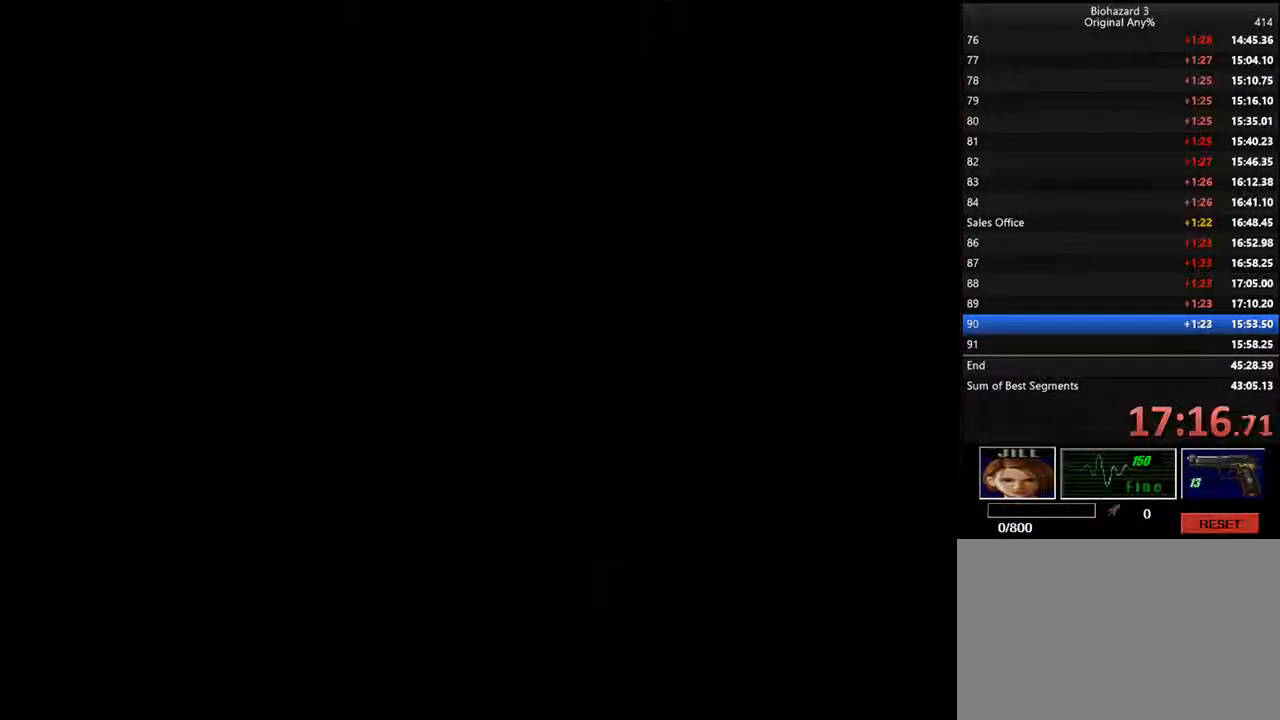
{"keys": ["d", "i", "j"], "events": [[200, "backspace", "down"], [200, "j", "down"], [233, "f", "up"], [300, "backspace", "up"]]}
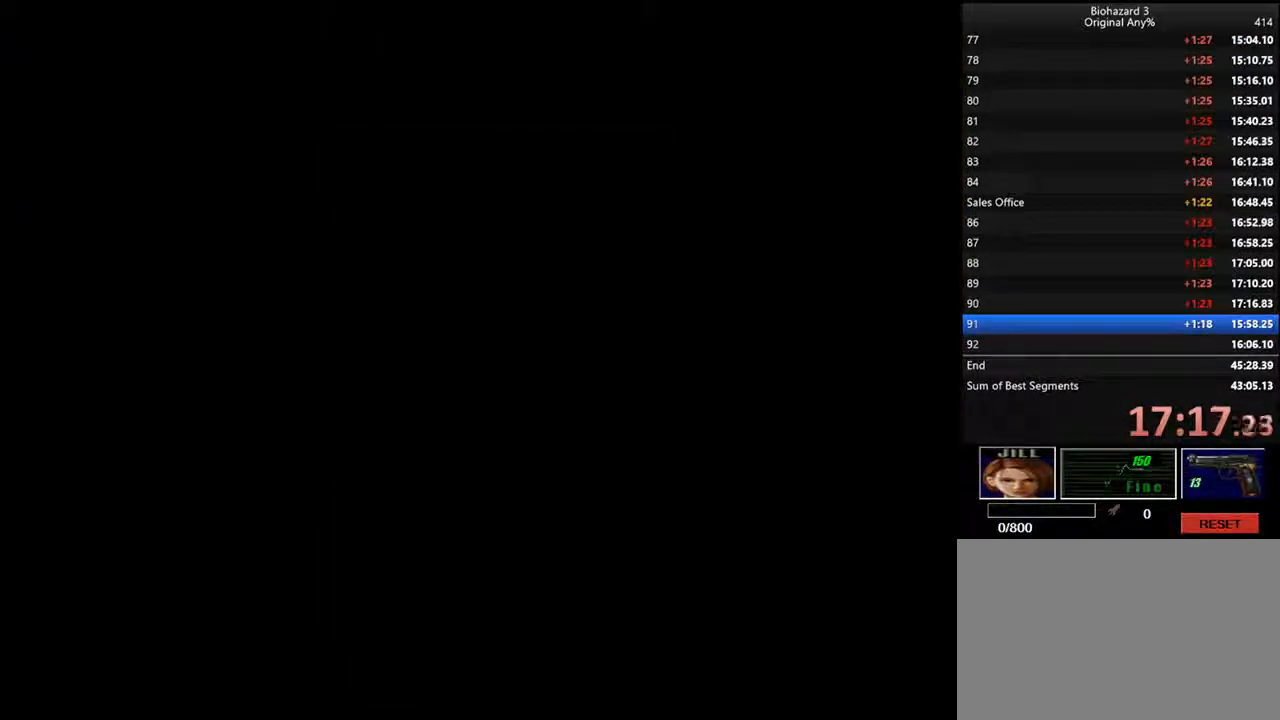
{"keys": ["d", "i", "j"], "events": []}